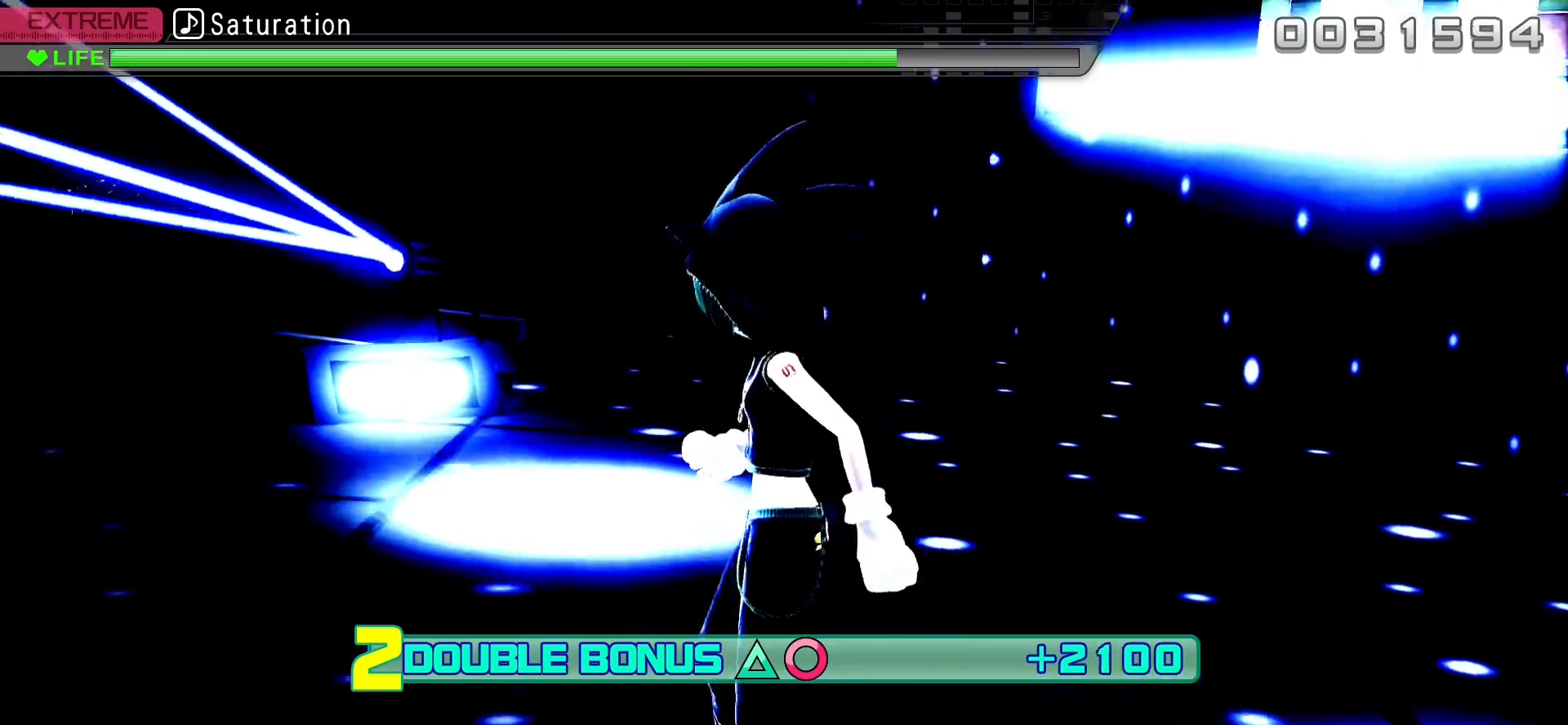
Gameplay with a controller (PlayStation layout); each line is a JSON object with the inputs held at the frame after it. "events" lists button and stick changes between this image and that frame as [ms after this image, input, new state], when the widget could be followed in between. Not read: left_stick right_stick.
{"buttons": ["R2"], "events": []}
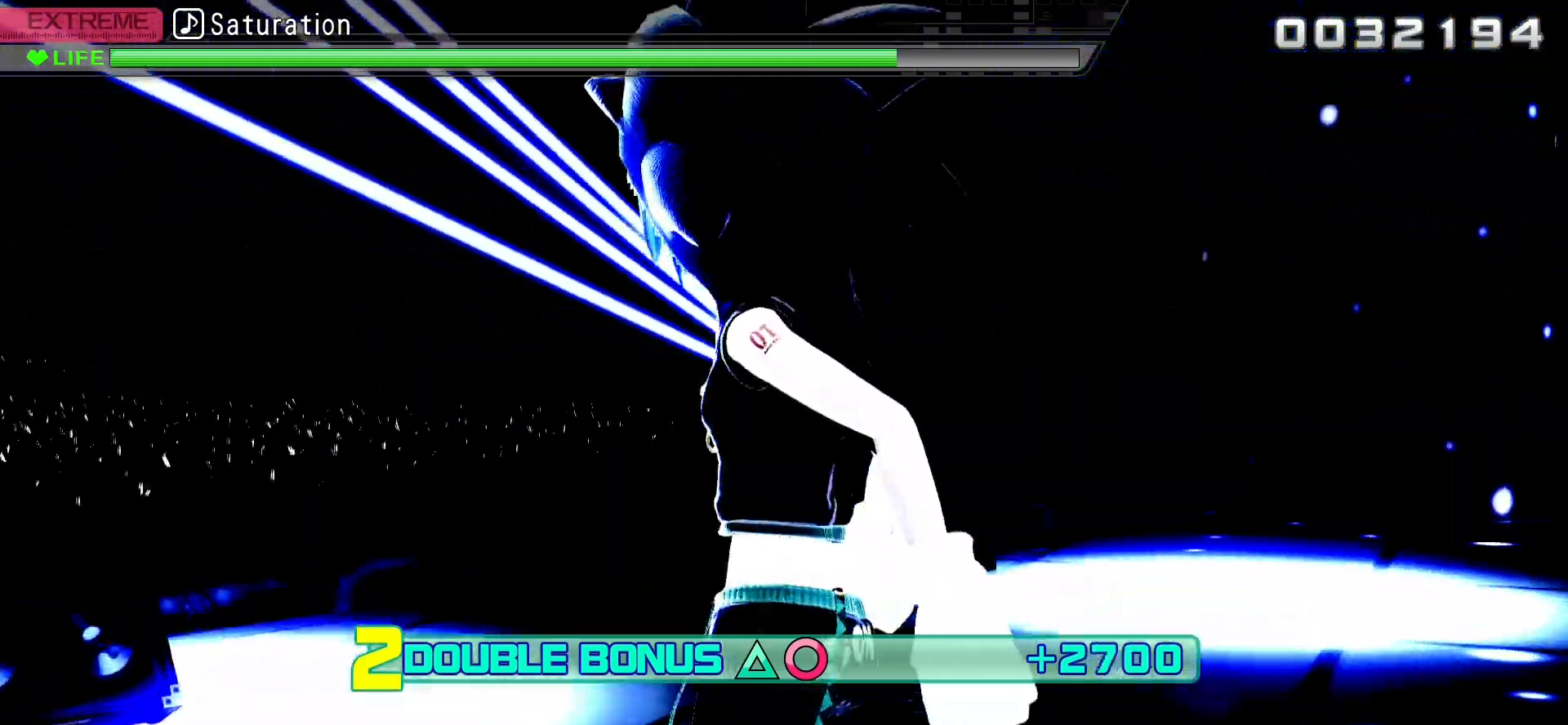
{"buttons": ["R2"], "events": []}
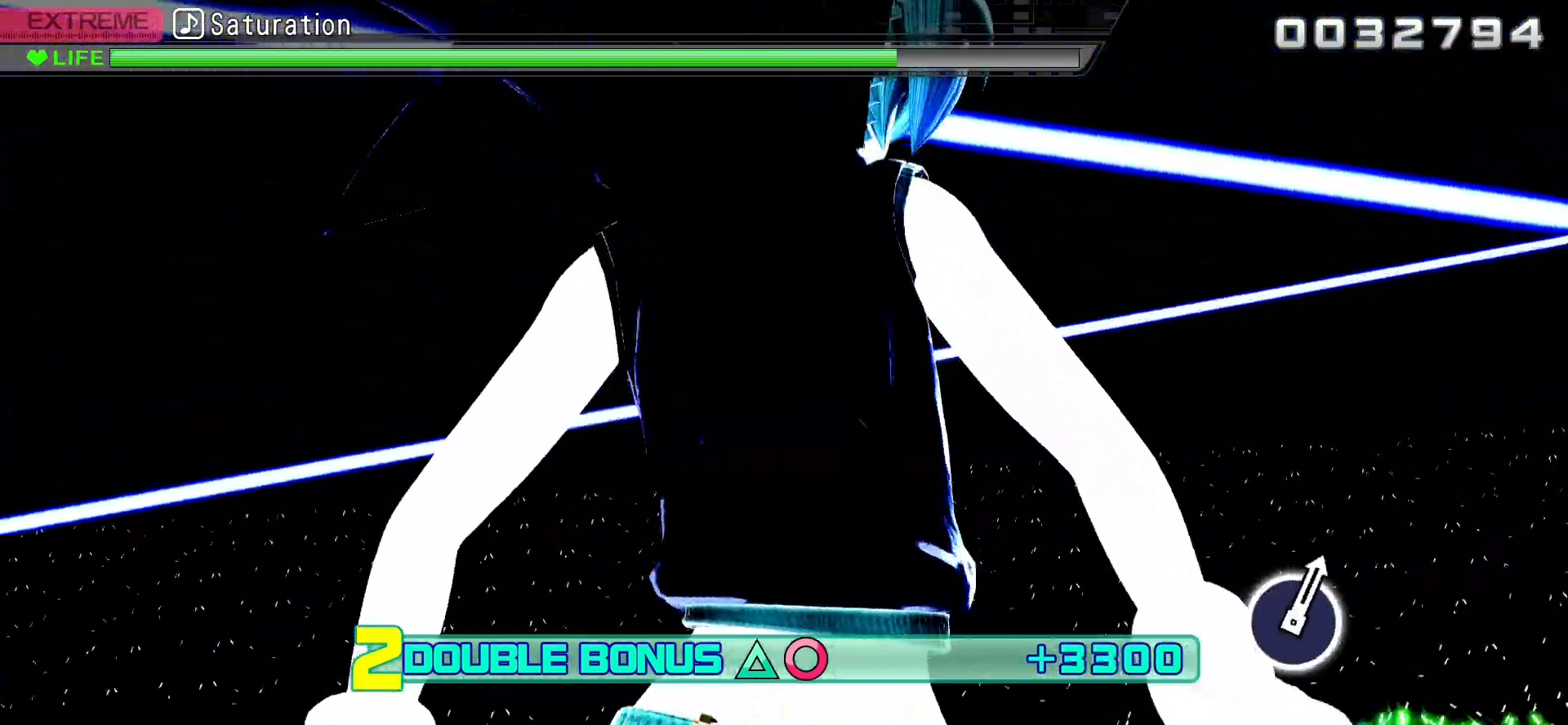
{"buttons": ["R2"], "events": []}
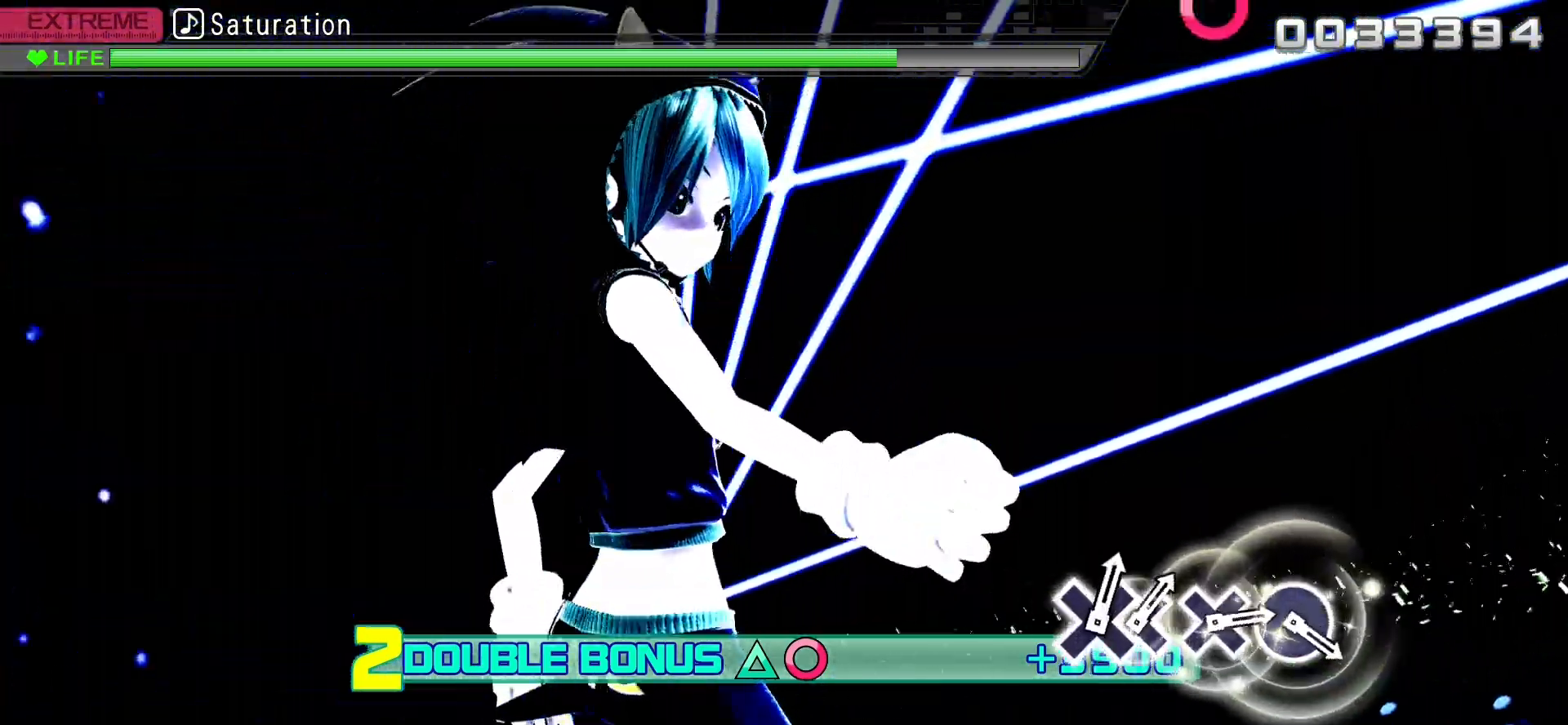
{"buttons": ["R2"], "events": []}
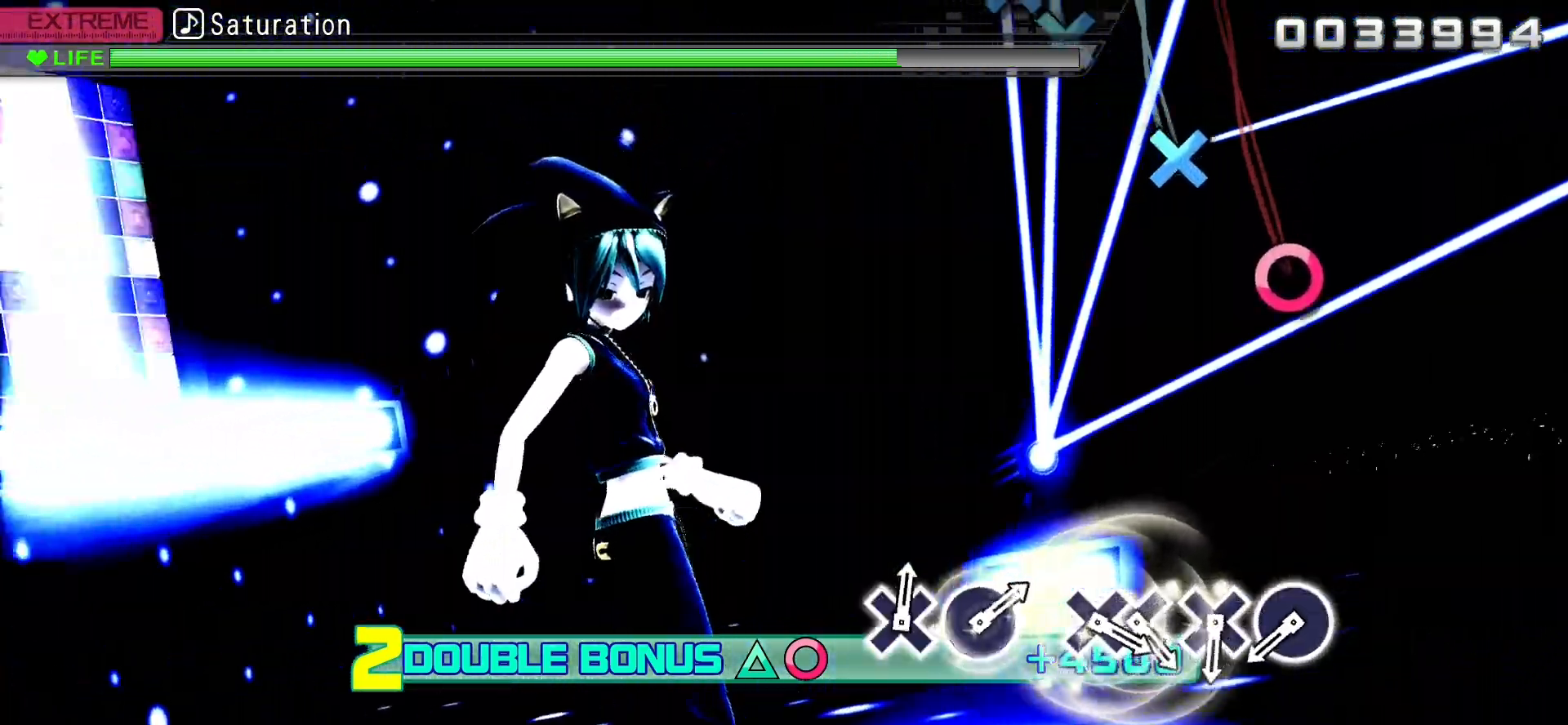
{"buttons": ["R2"], "events": []}
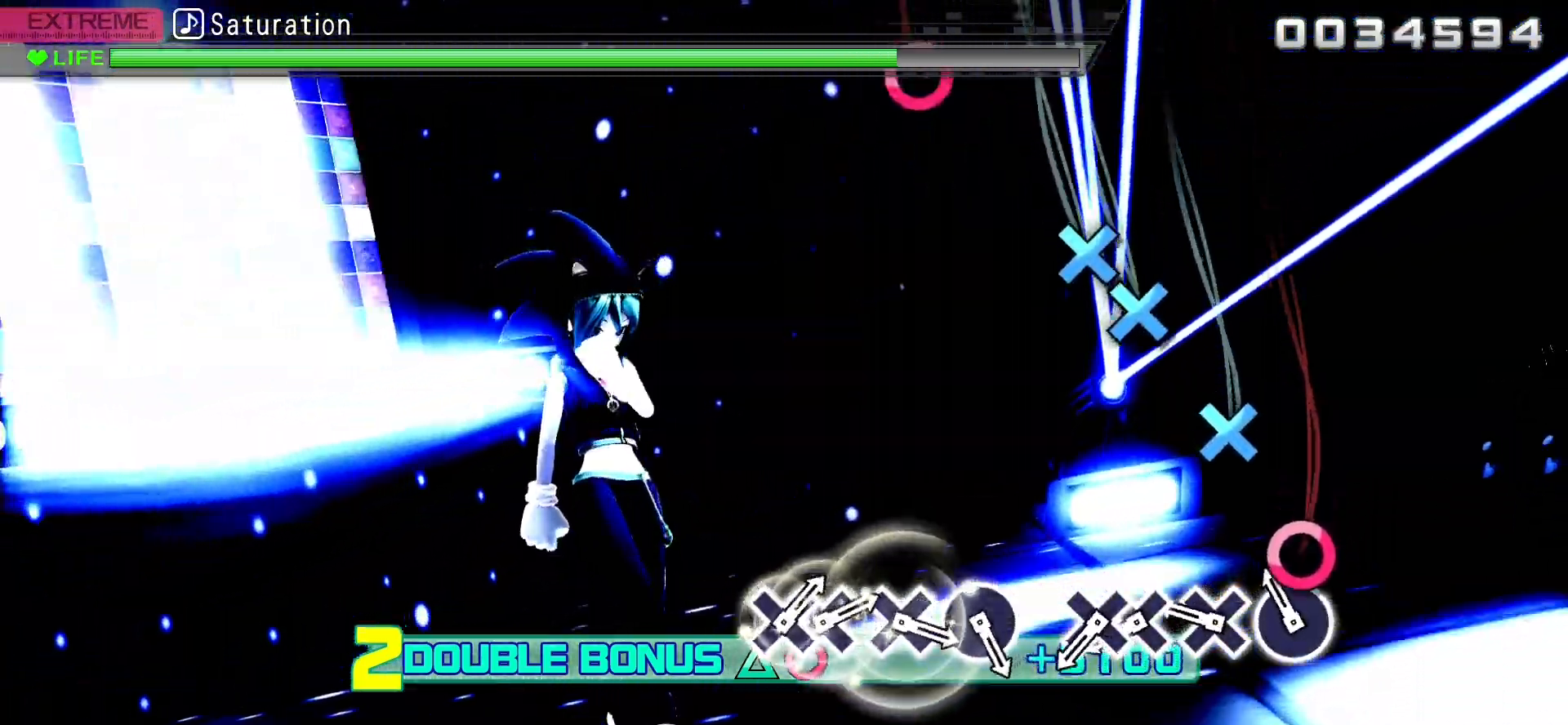
{"buttons": ["R2"], "events": [[117, "CIRCLE", "down"], [267, "CIRCLE", "up"], [367, "CROSS", "down"], [500, "CROSS", "up"]]}
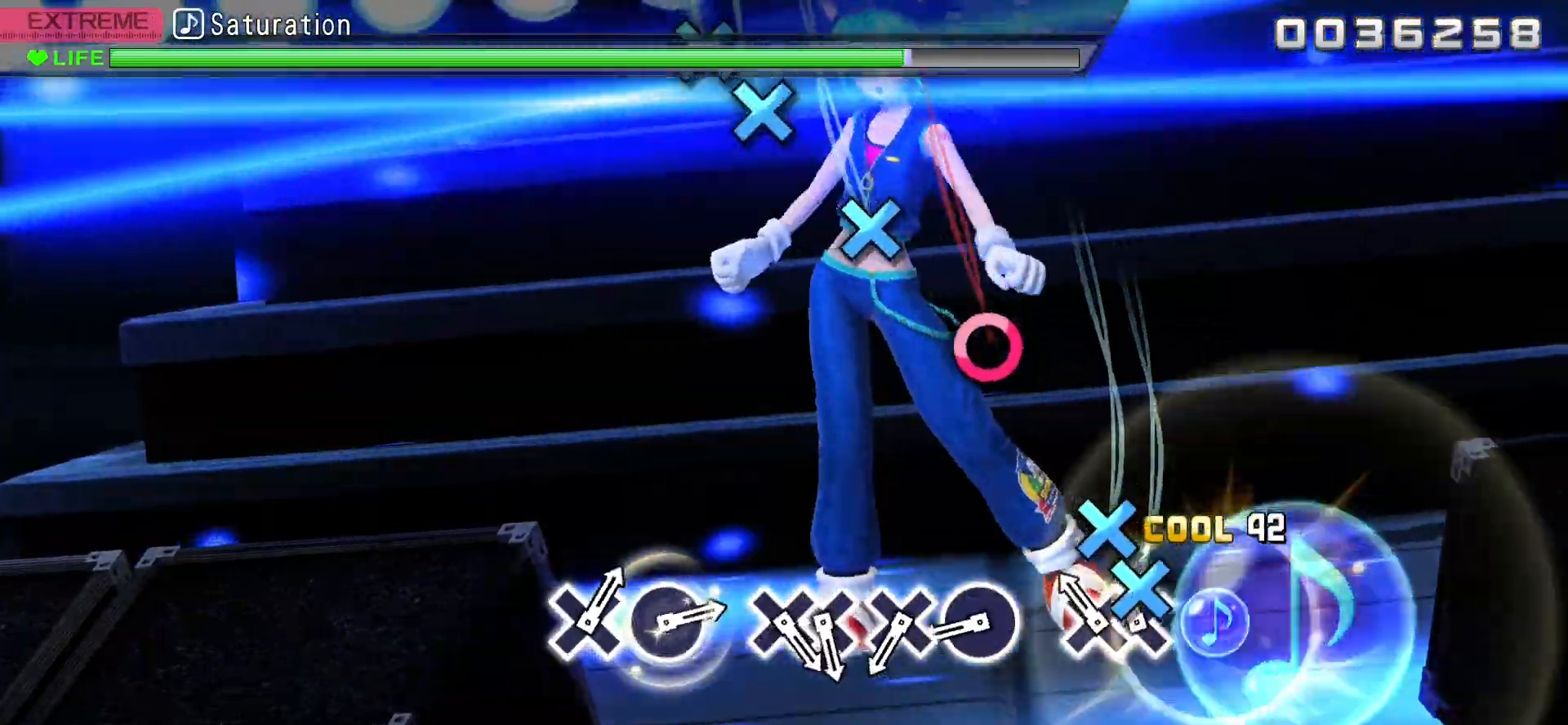
{"buttons": ["CIRCLE", "R2"], "events": [[83, "DPAD_DOWN", "down"], [183, "CROSS", "down"], [217, "DPAD_DOWN", "up"], [333, "CROSS", "up"], [500, "CIRCLE", "down"]]}
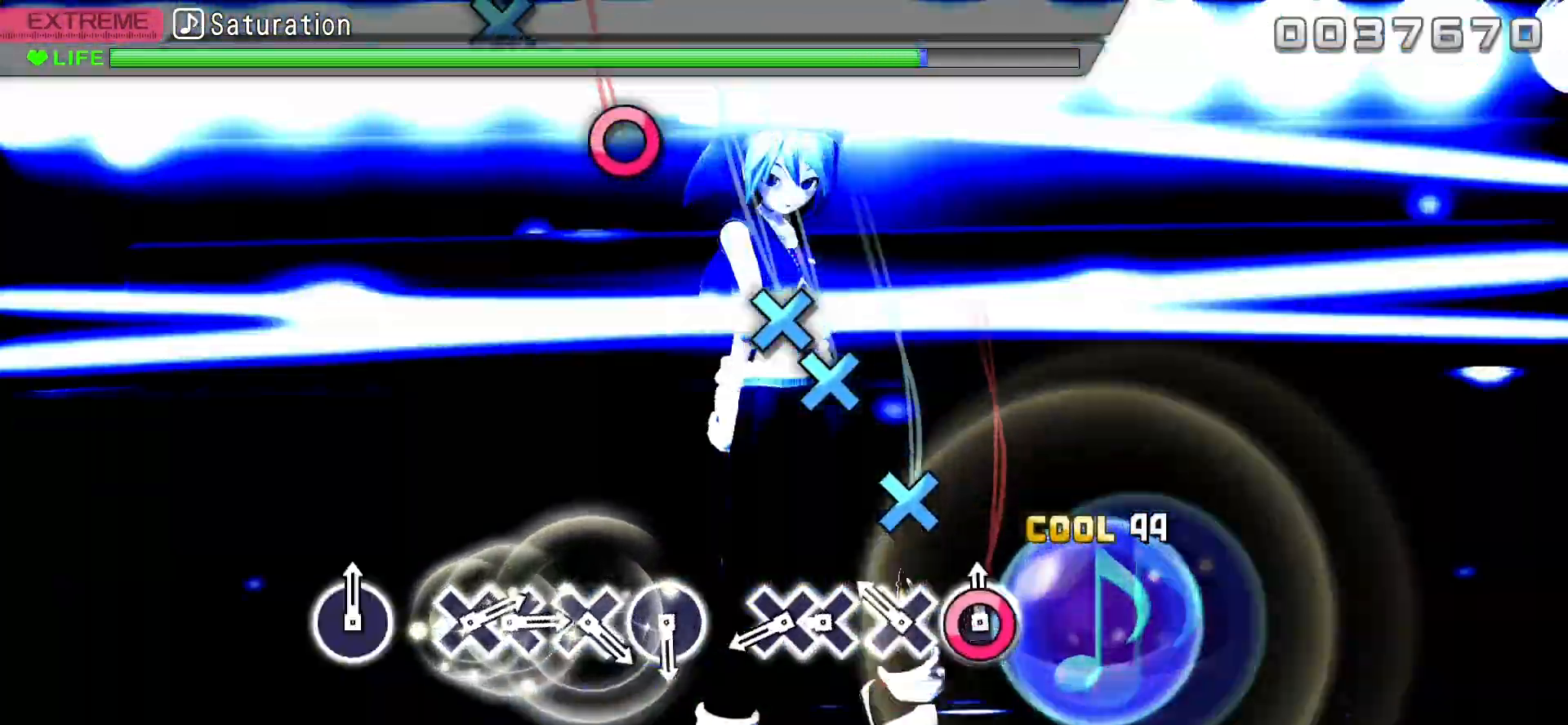
{"buttons": ["R2", "DPAD_DOWN"], "events": [[117, "CIRCLE", "up"], [217, "CROSS", "down"], [367, "CROSS", "up"], [433, "DPAD_DOWN", "down"]]}
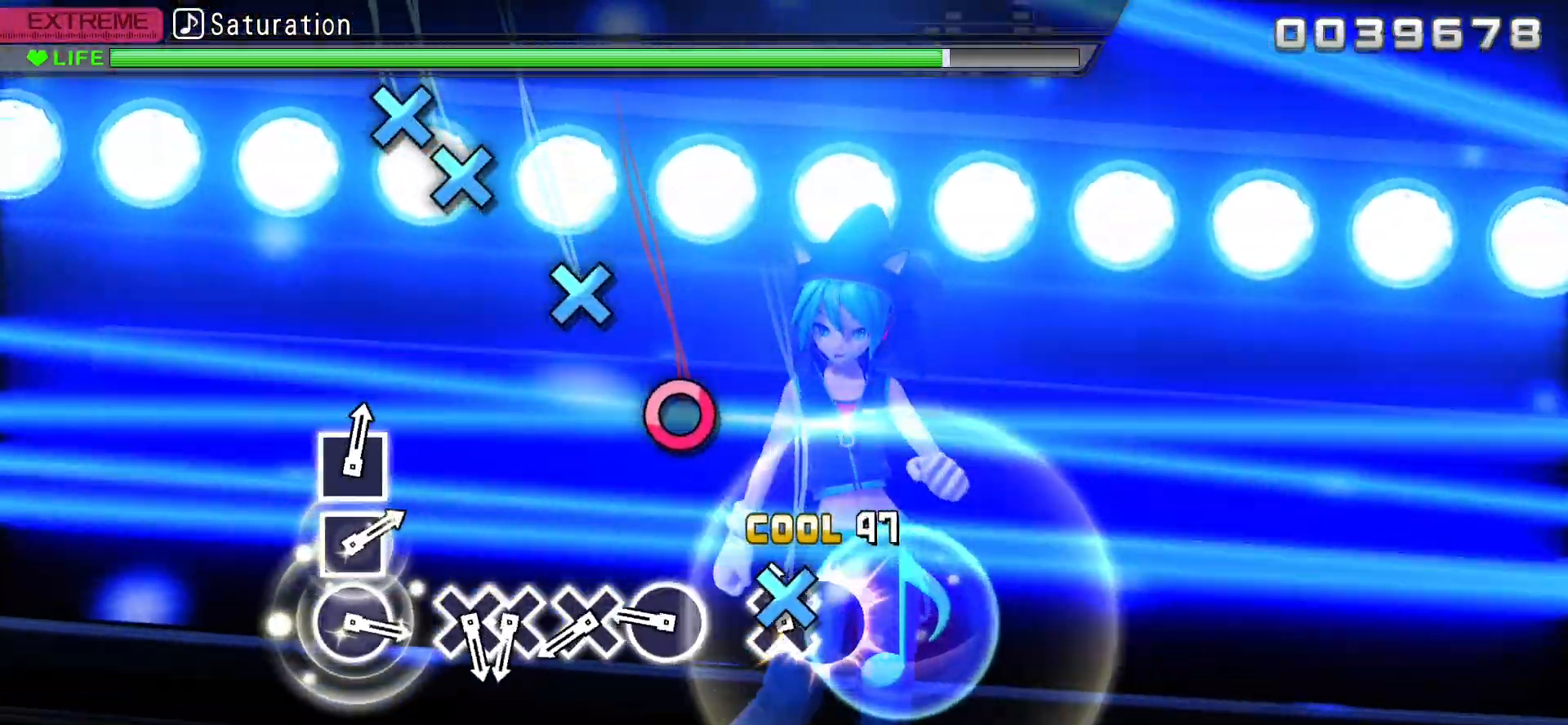
{"buttons": [], "events": [[50, "CROSS", "down"], [67, "DPAD_DOWN", "up"], [167, "CROSS", "up"], [183, "R2", "up"], [367, "CIRCLE", "down"], [500, "CIRCLE", "up"]]}
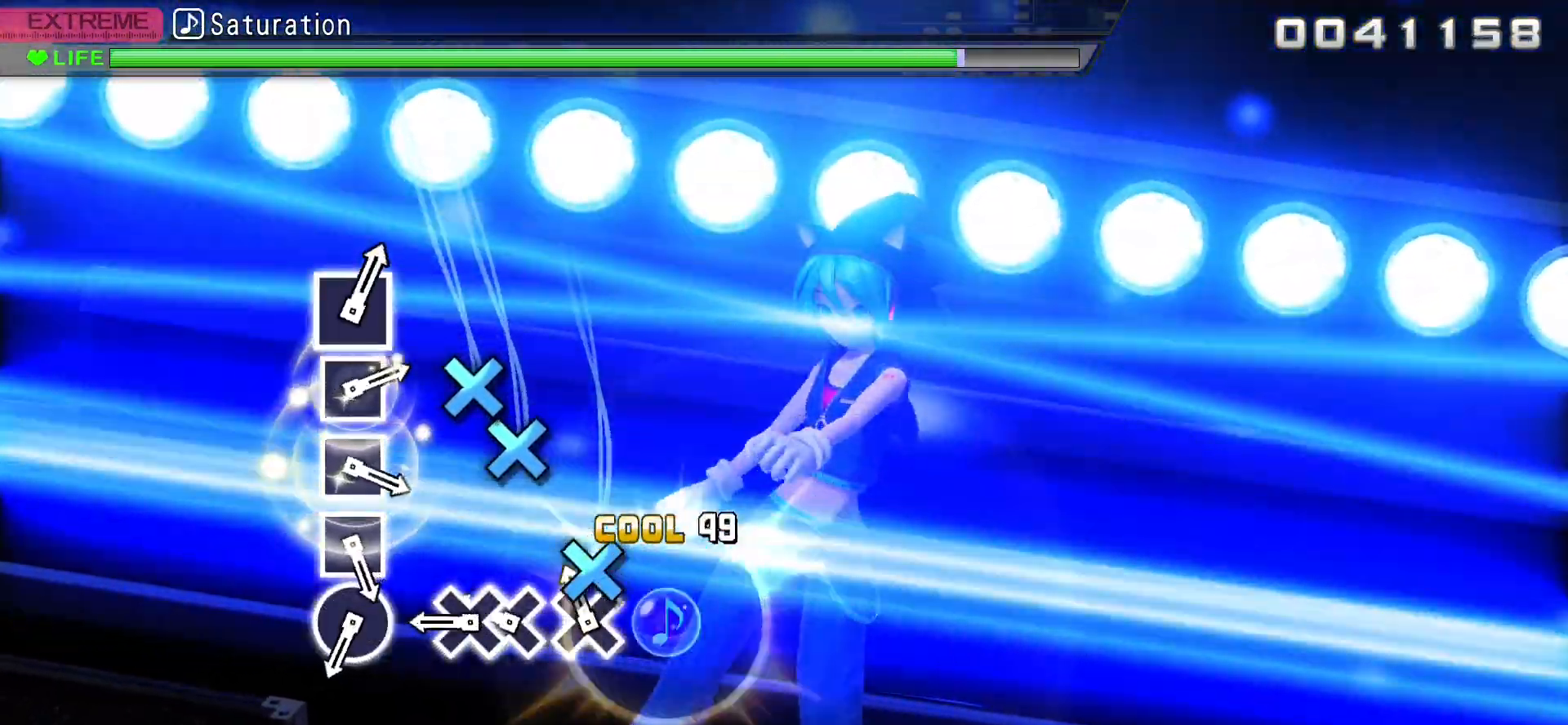
{"buttons": ["CROSS"], "events": [[100, "CROSS", "down"], [250, "CROSS", "up"], [317, "DPAD_DOWN", "down"], [433, "CROSS", "down"], [450, "DPAD_DOWN", "up"]]}
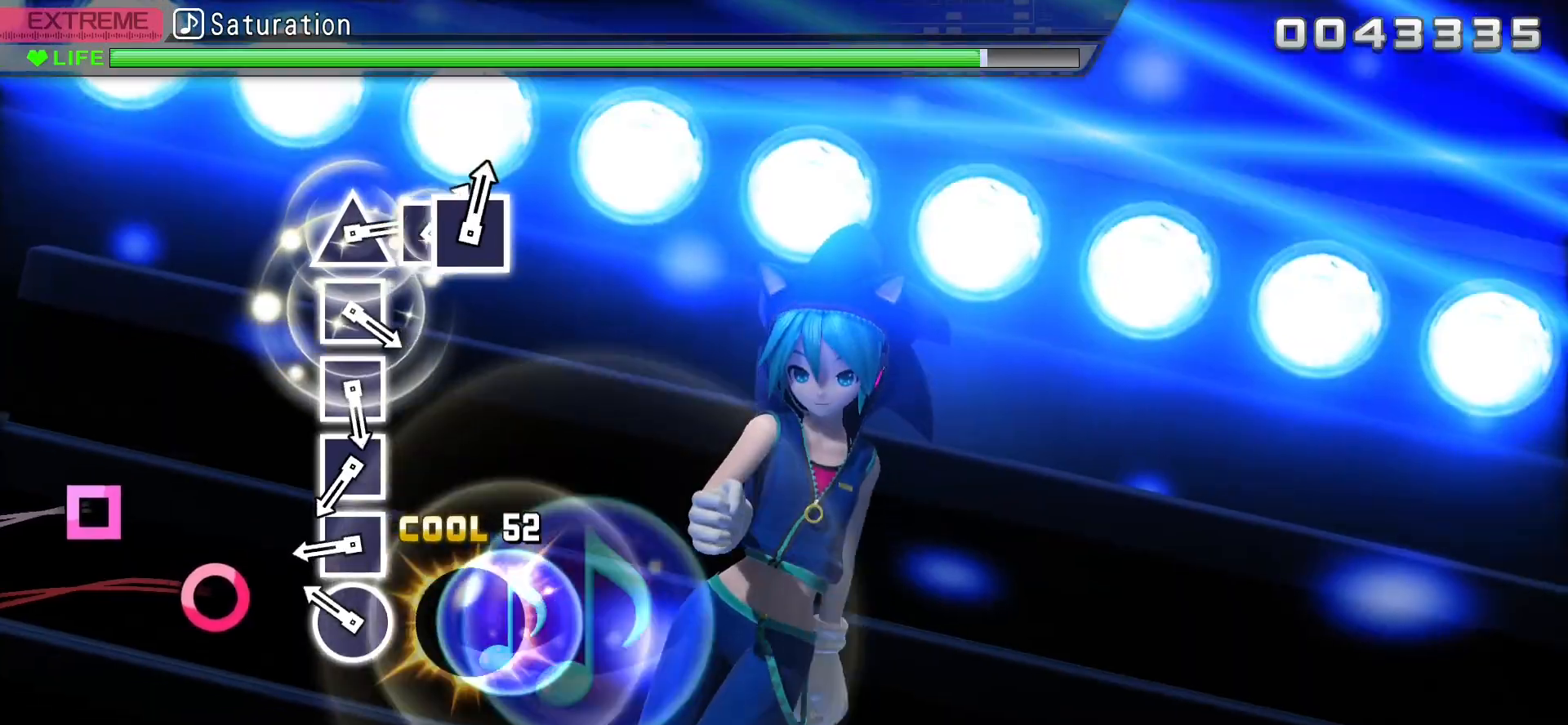
{"buttons": ["SQUARE"], "events": [[67, "CROSS", "up"], [233, "CIRCLE", "down"], [367, "CIRCLE", "up"], [450, "SQUARE", "down"]]}
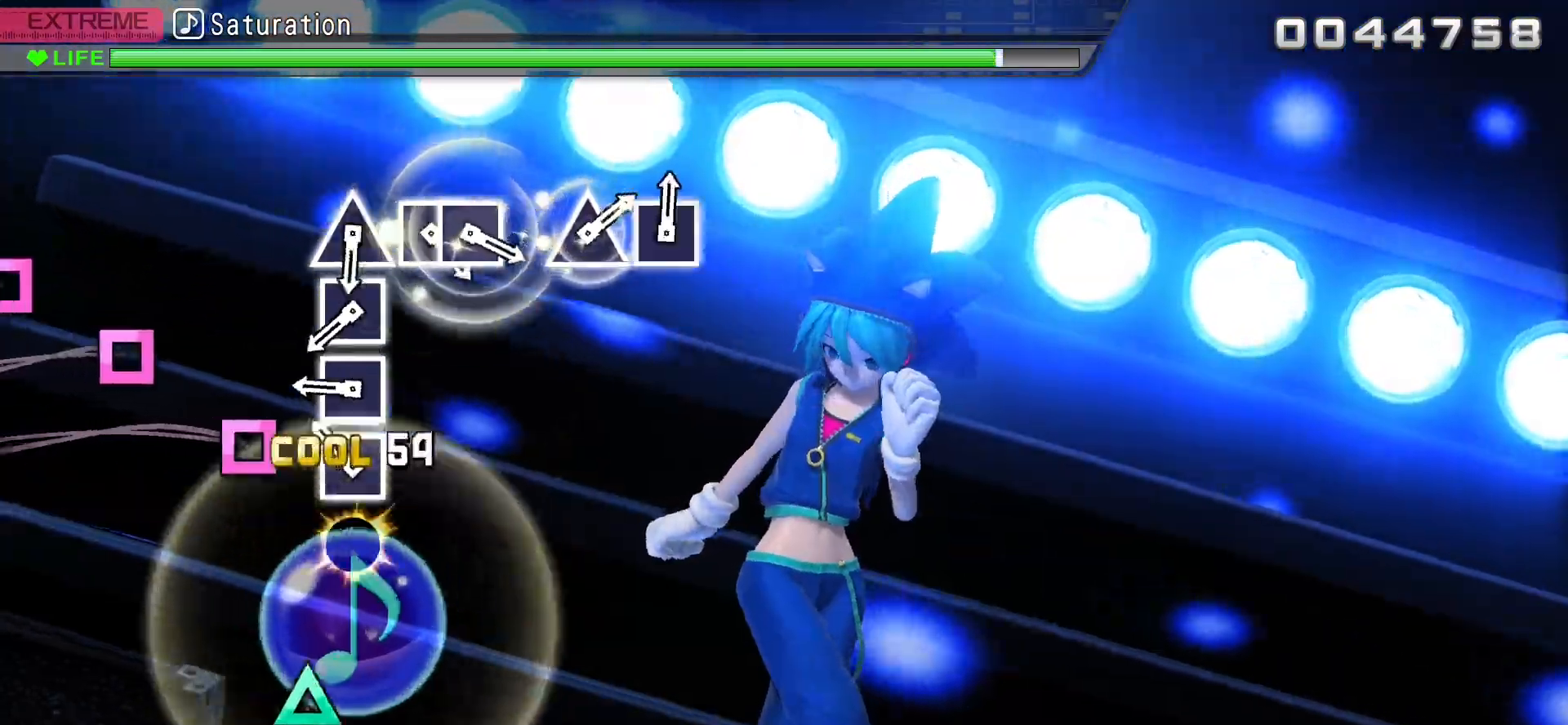
{"buttons": ["SQUARE"], "events": [[100, "SQUARE", "up"], [167, "SQUARE", "down"], [300, "SQUARE", "up"], [400, "SQUARE", "down"]]}
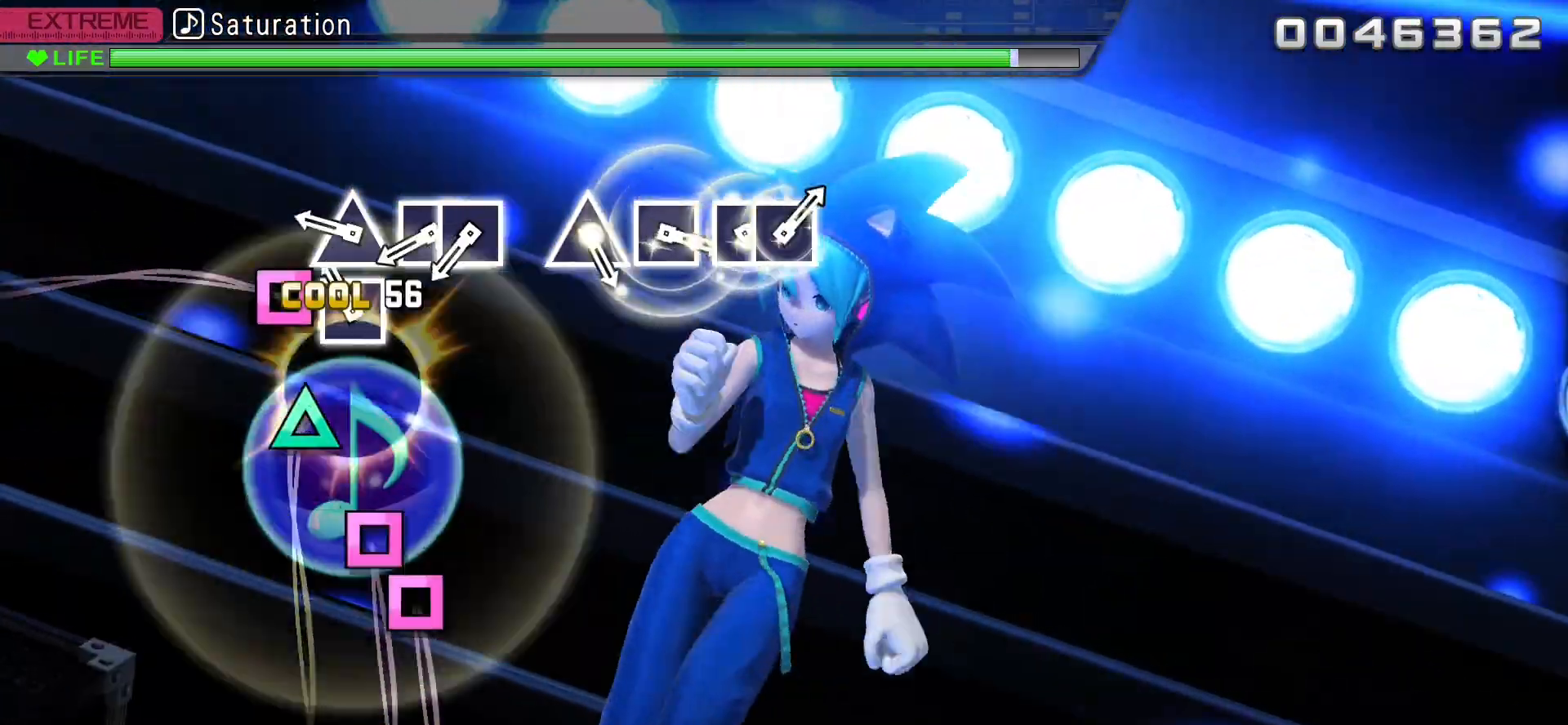
{"buttons": [], "events": [[50, "SQUARE", "up"], [133, "SQUARE", "down"], [250, "SQUARE", "up"], [333, "TRIANGLE", "down"], [483, "TRIANGLE", "up"]]}
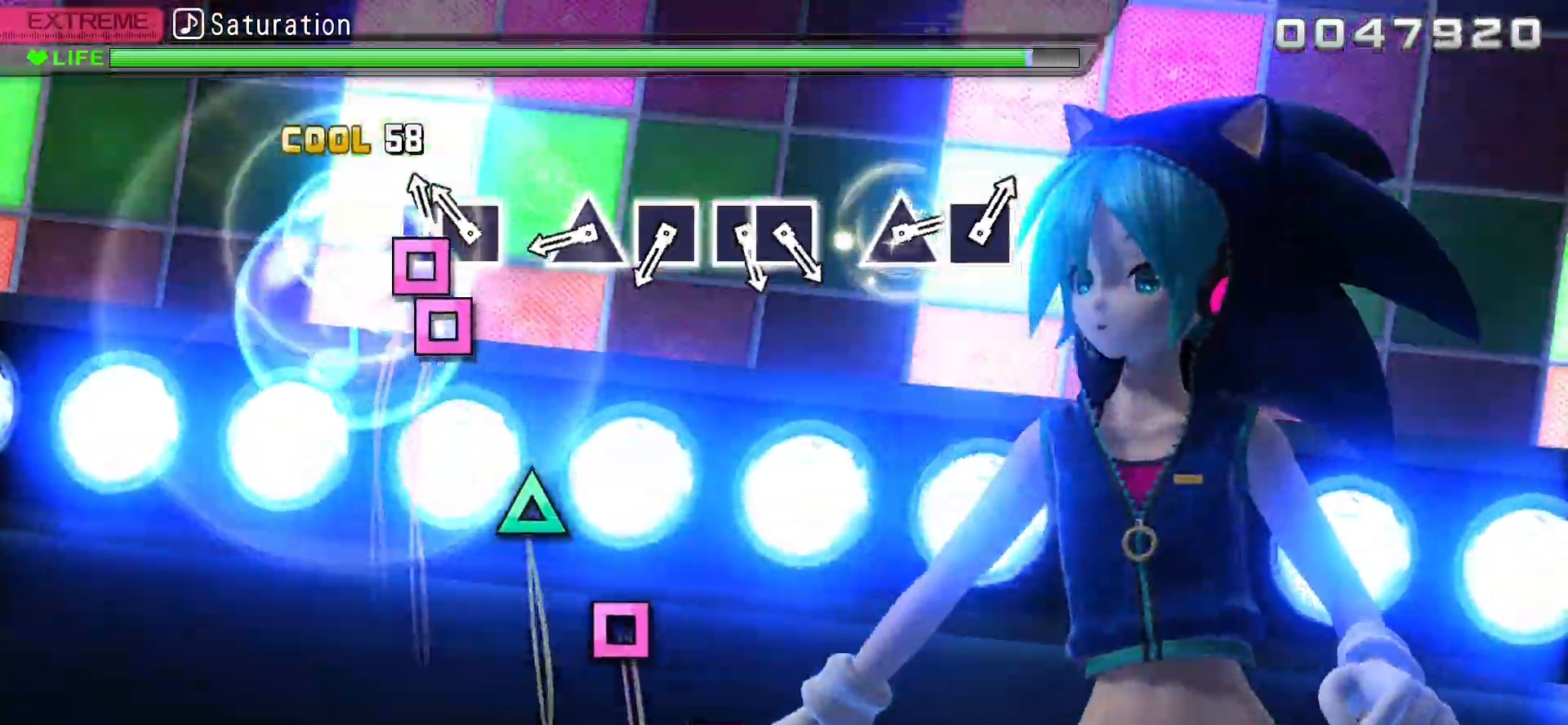
{"buttons": ["TRIANGLE"], "events": [[50, "DPAD_LEFT", "down"], [150, "SQUARE", "down"], [183, "DPAD_LEFT", "up"], [317, "SQUARE", "up"], [500, "TRIANGLE", "down"]]}
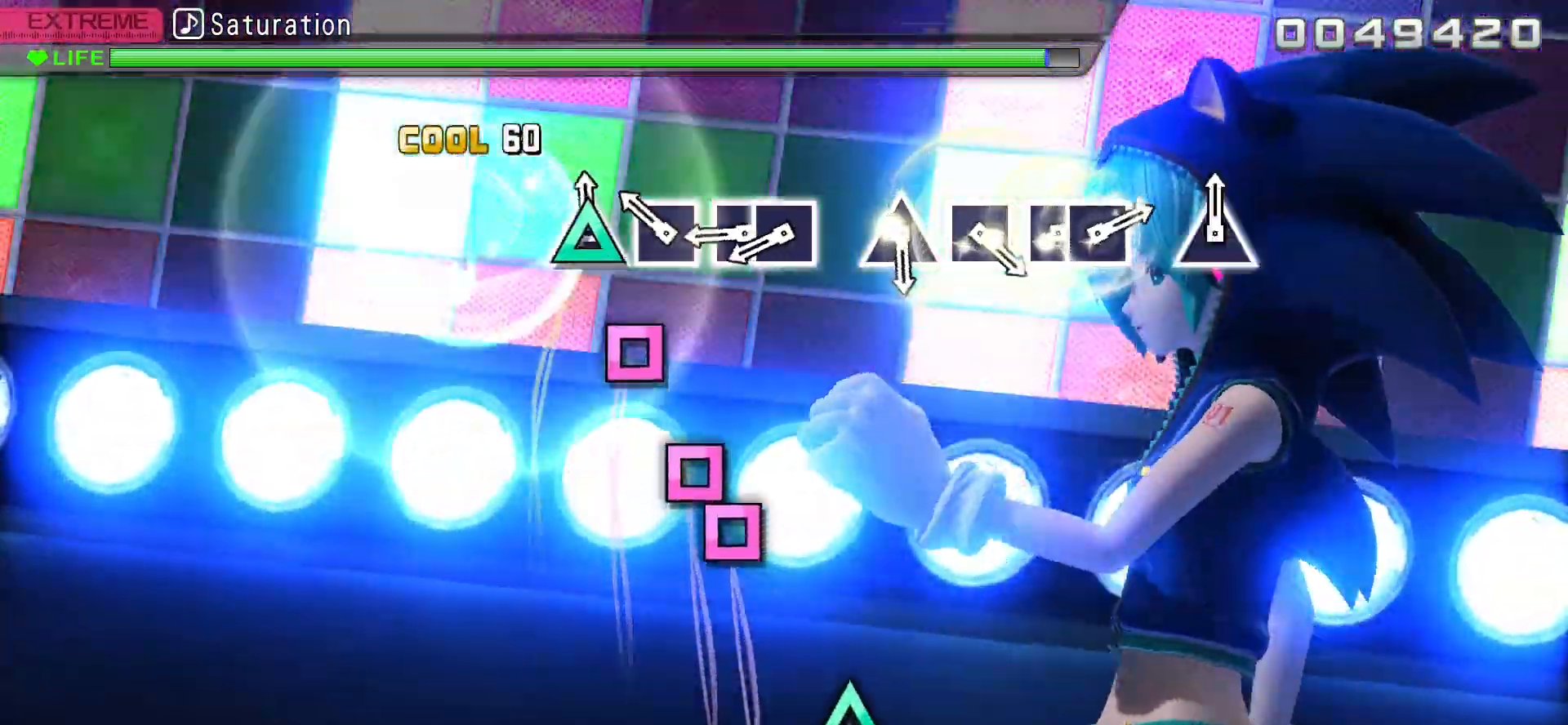
{"buttons": ["DPAD_LEFT"], "events": [[133, "TRIANGLE", "up"], [217, "SQUARE", "down"], [367, "SQUARE", "up"], [417, "DPAD_LEFT", "down"]]}
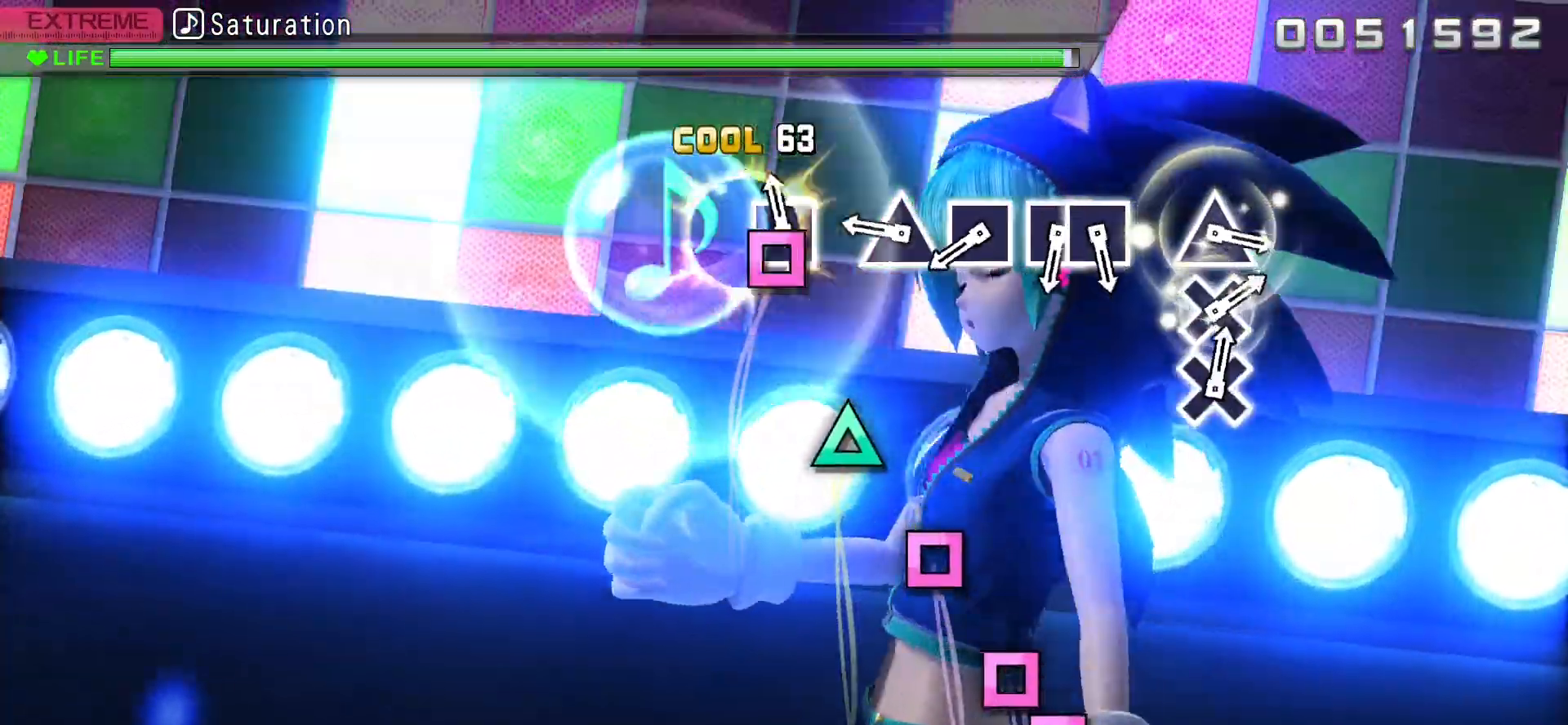
{"buttons": [], "events": [[33, "SQUARE", "down"], [50, "DPAD_LEFT", "up"], [183, "SQUARE", "up"], [367, "TRIANGLE", "down"], [483, "TRIANGLE", "up"]]}
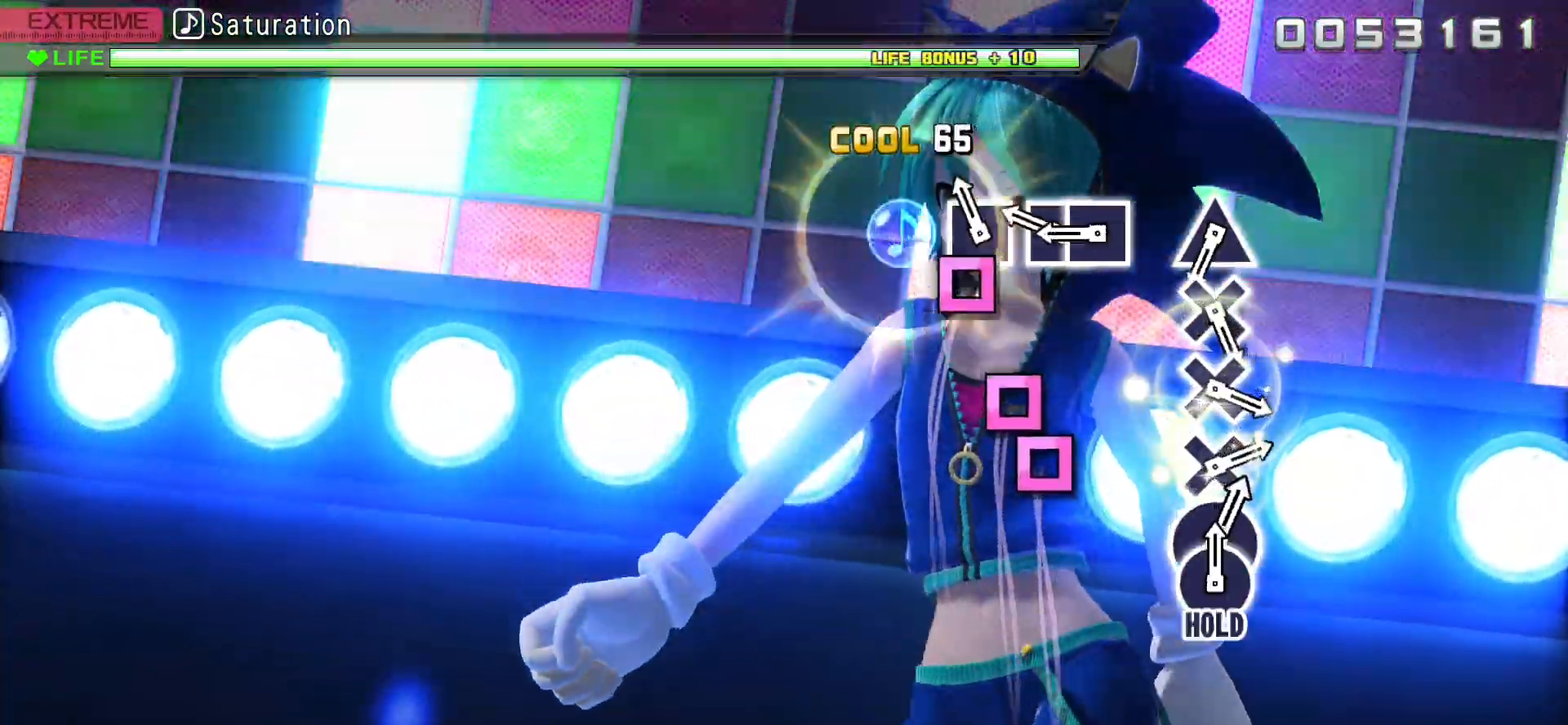
{"buttons": ["SQUARE"], "events": [[100, "SQUARE", "down"], [250, "SQUARE", "up"], [300, "DPAD_LEFT", "down"], [417, "DPAD_LEFT", "up"], [417, "SQUARE", "down"]]}
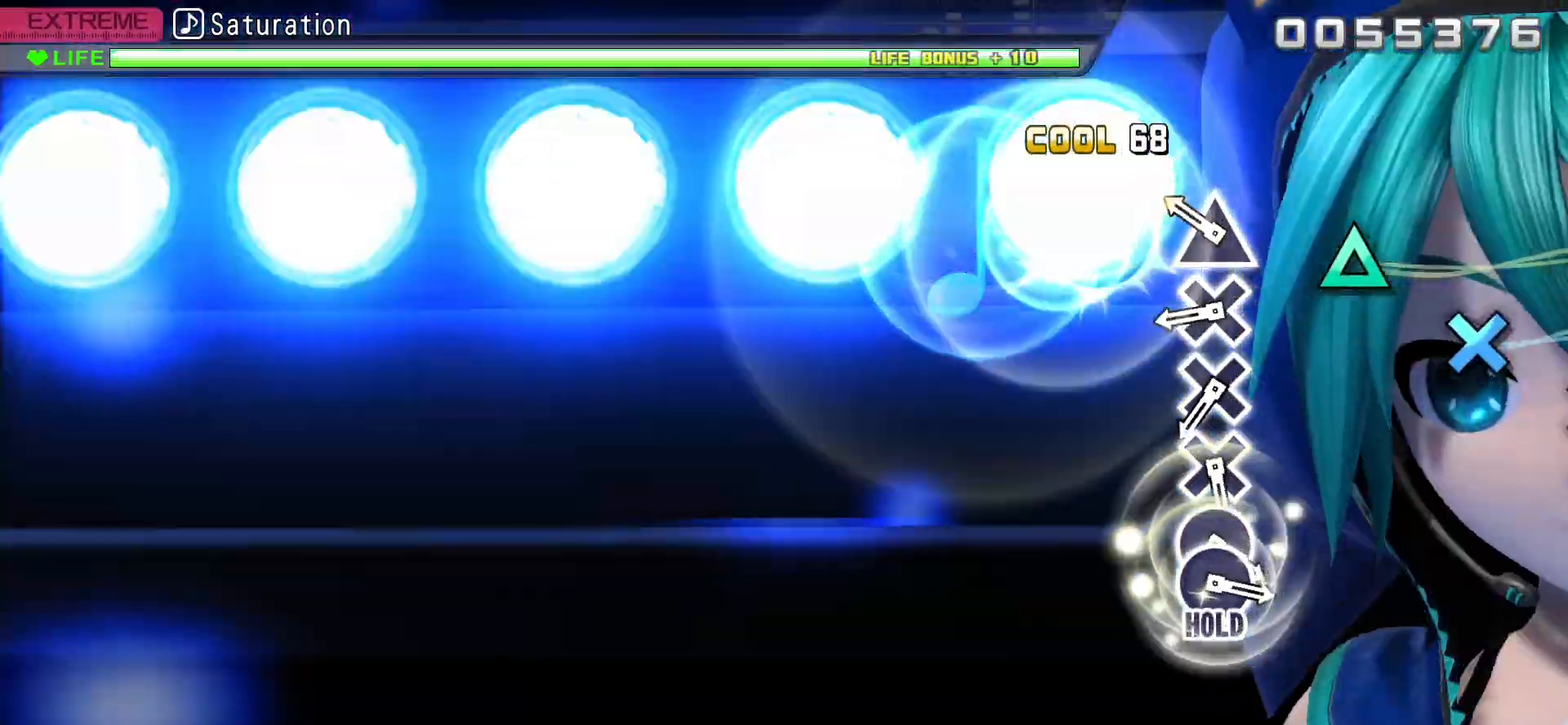
{"buttons": ["CROSS"], "events": [[50, "SQUARE", "up"], [250, "TRIANGLE", "down"], [383, "TRIANGLE", "up"], [483, "CROSS", "down"]]}
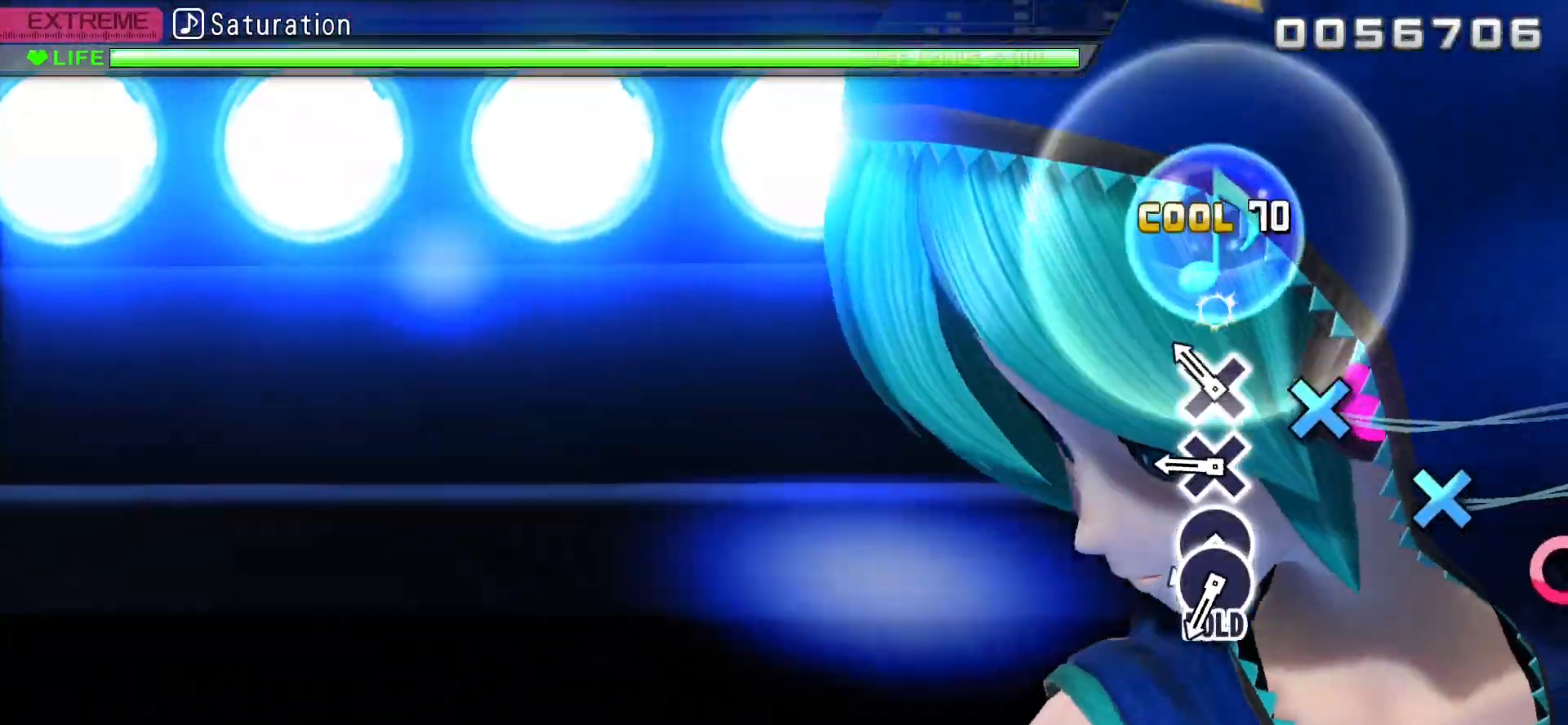
{"buttons": ["CROSS"], "events": [[100, "CROSS", "up"], [183, "CROSS", "down"], [300, "CROSS", "up"], [400, "CROSS", "down"]]}
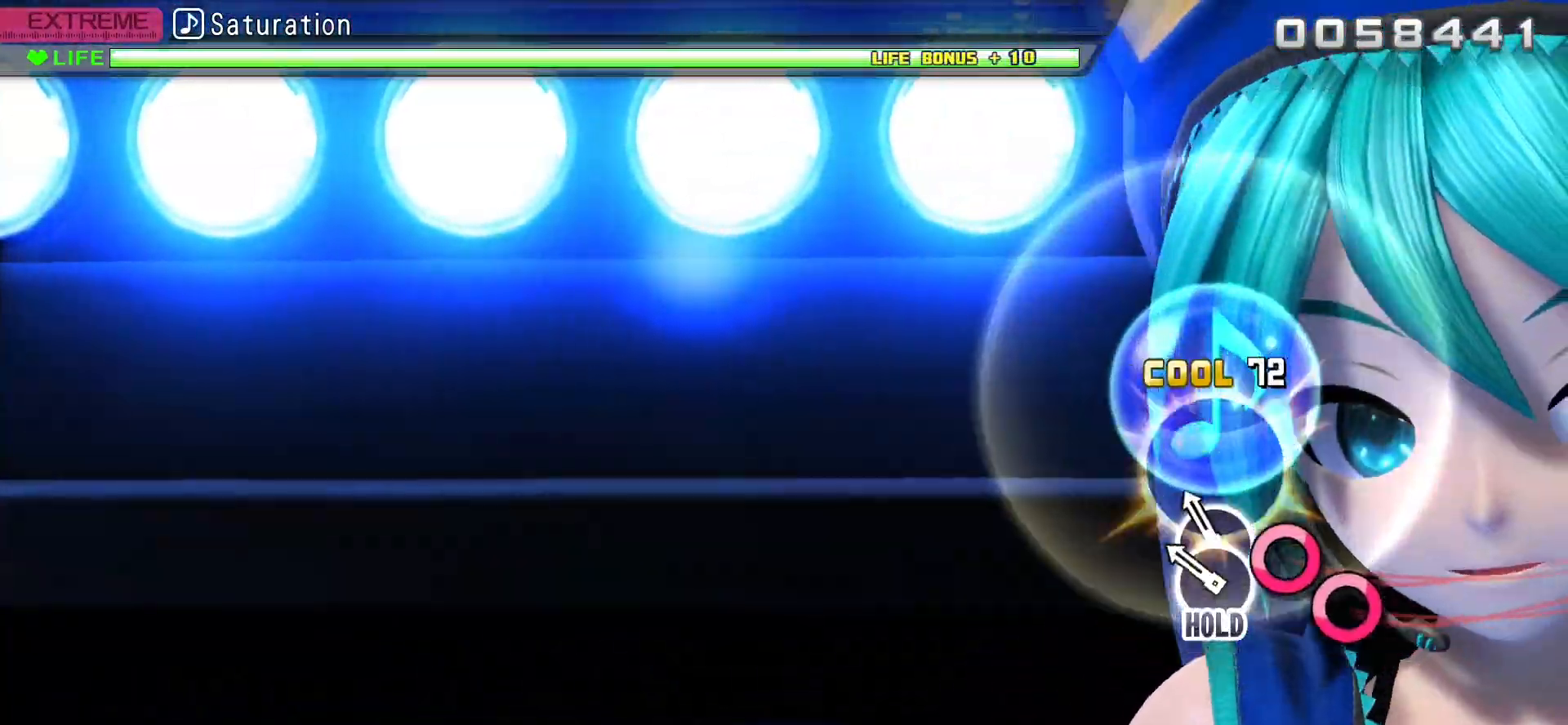
{"buttons": ["CIRCLE", "R2", "DPAD_RIGHT"], "events": [[67, "CROSS", "up"], [117, "DPAD_RIGHT", "down"], [217, "CIRCLE", "down"], [450, "R2", "down"]]}
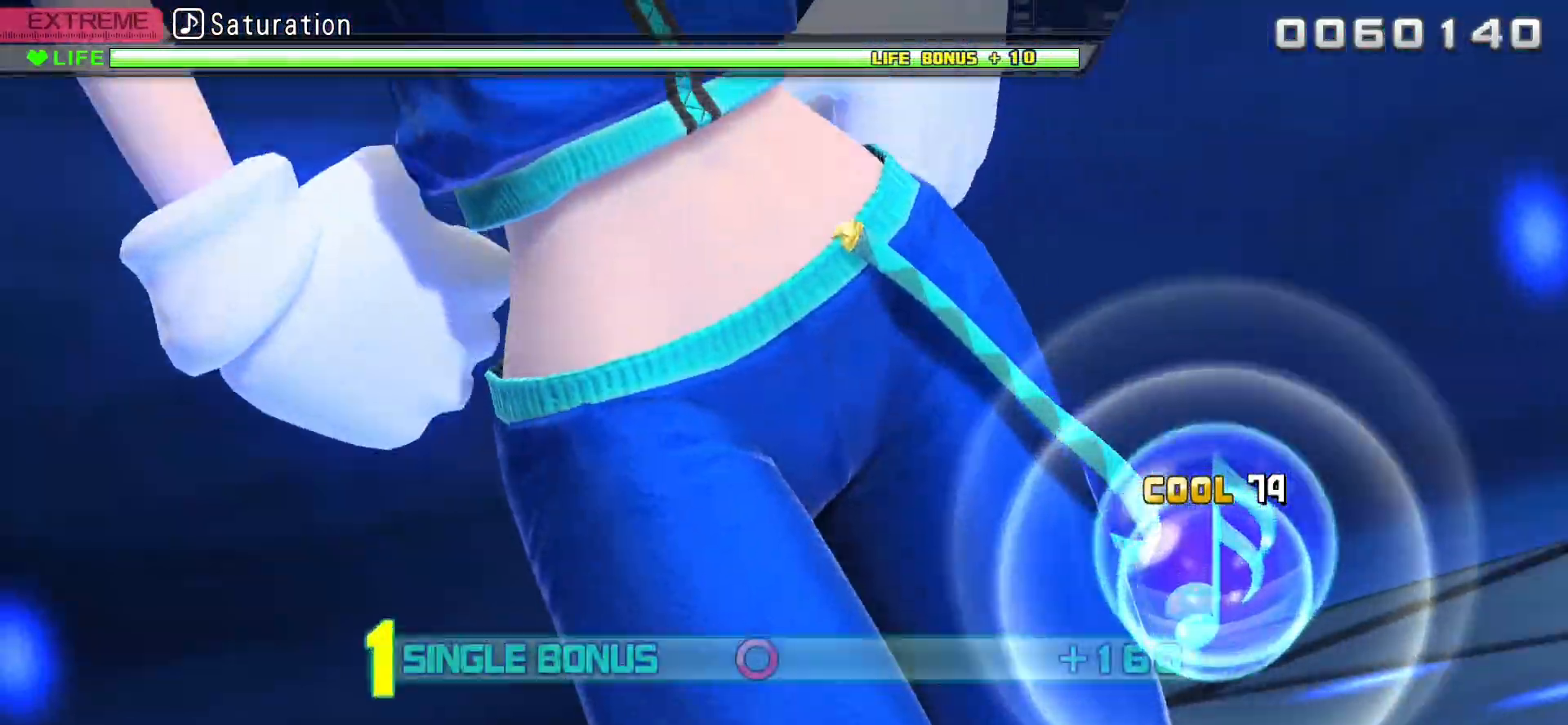
{"buttons": ["R2"], "events": [[117, "DPAD_RIGHT", "up"], [133, "CIRCLE", "up"]]}
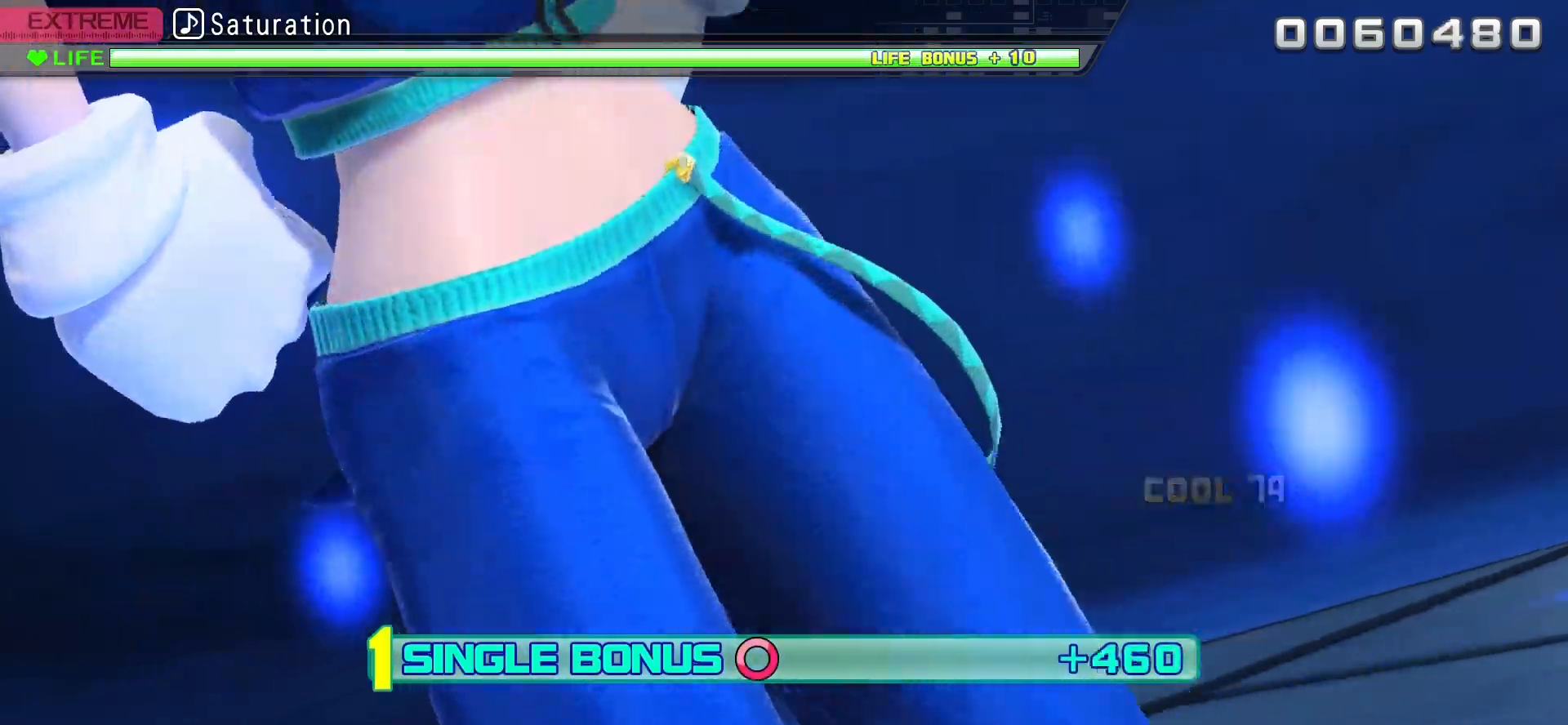
{"buttons": ["R2"], "events": []}
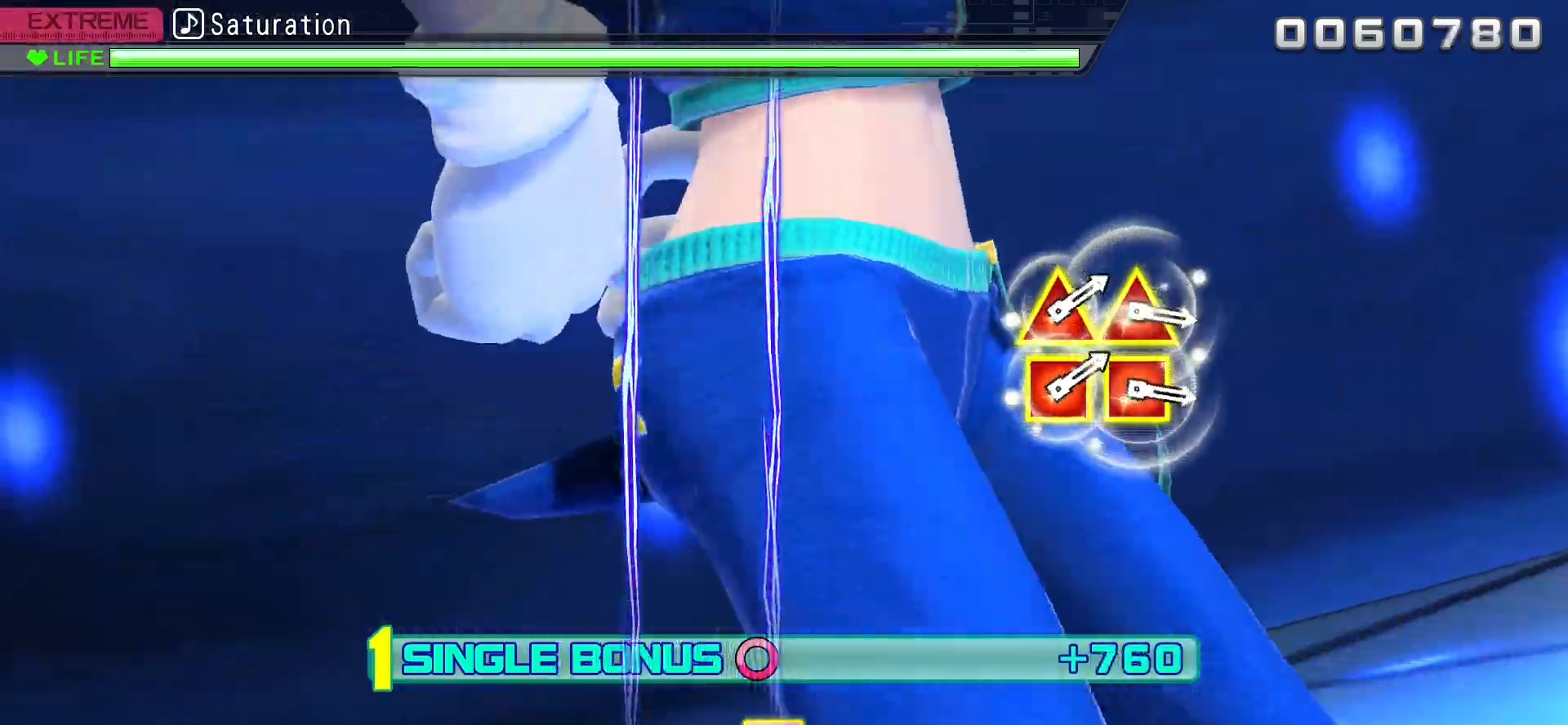
{"buttons": ["R2"], "events": []}
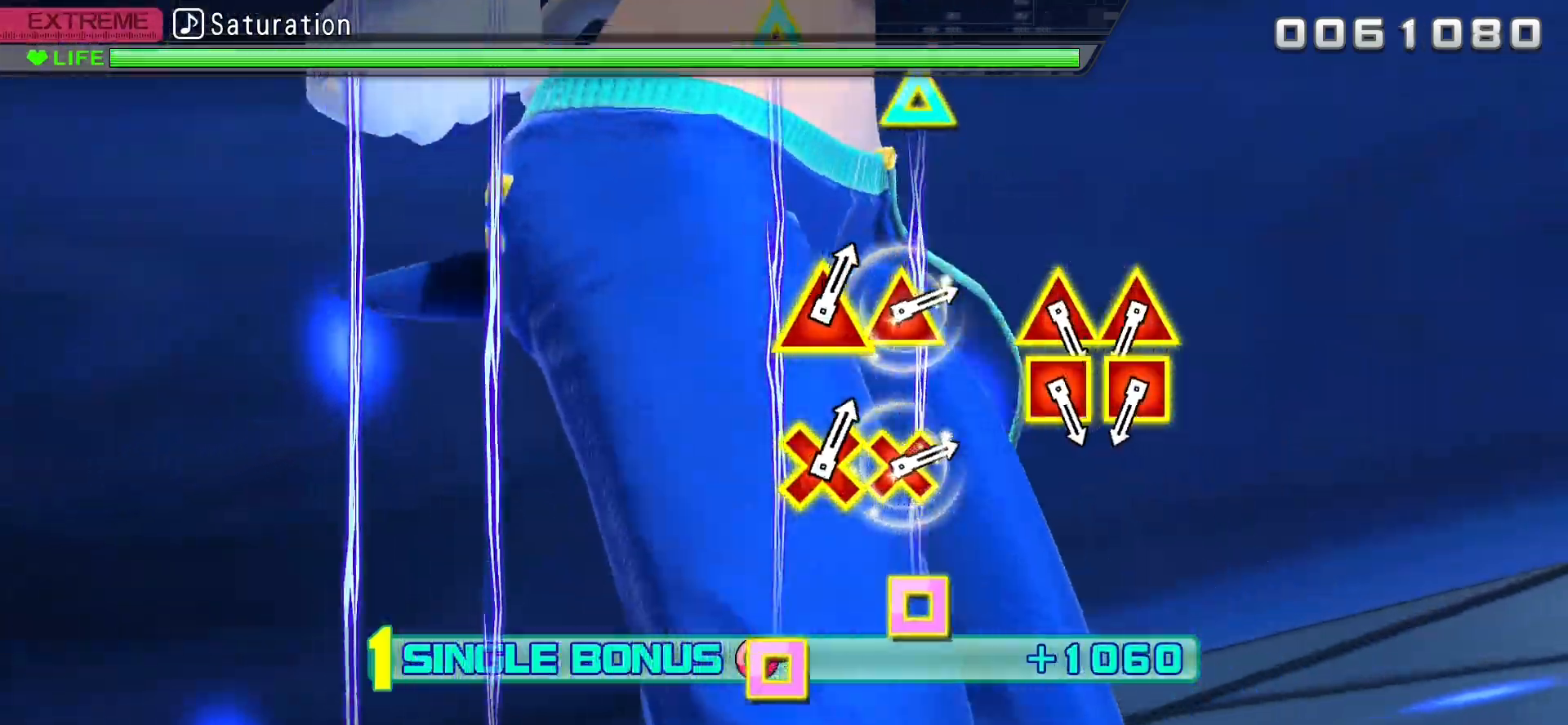
{"buttons": ["R2"], "events": []}
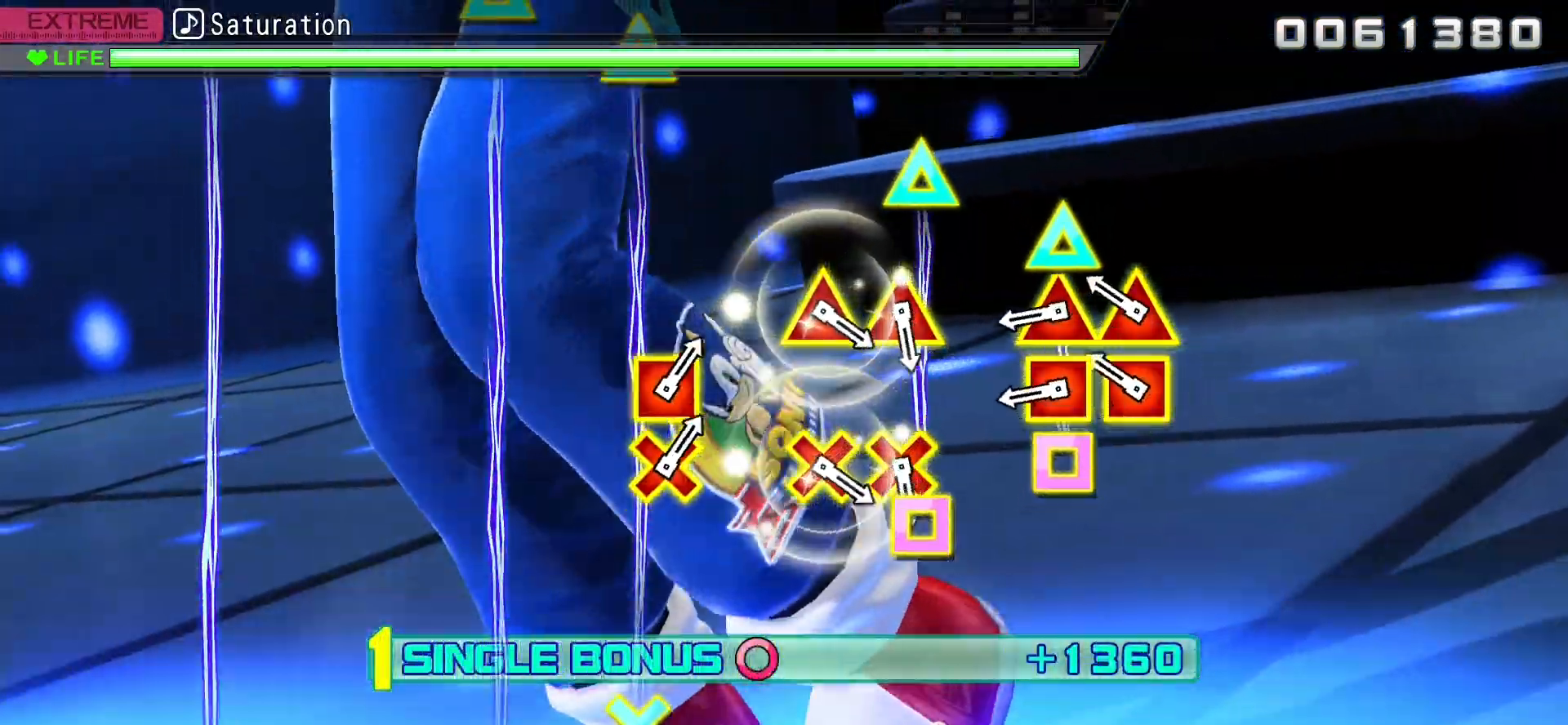
{"buttons": ["SQUARE", "TRIANGLE", "R2"], "events": [[250, "SQUARE", "down"], [250, "TRIANGLE", "down"], [400, "SQUARE", "up"], [400, "TRIANGLE", "up"], [467, "TRIANGLE", "down"], [483, "SQUARE", "down"]]}
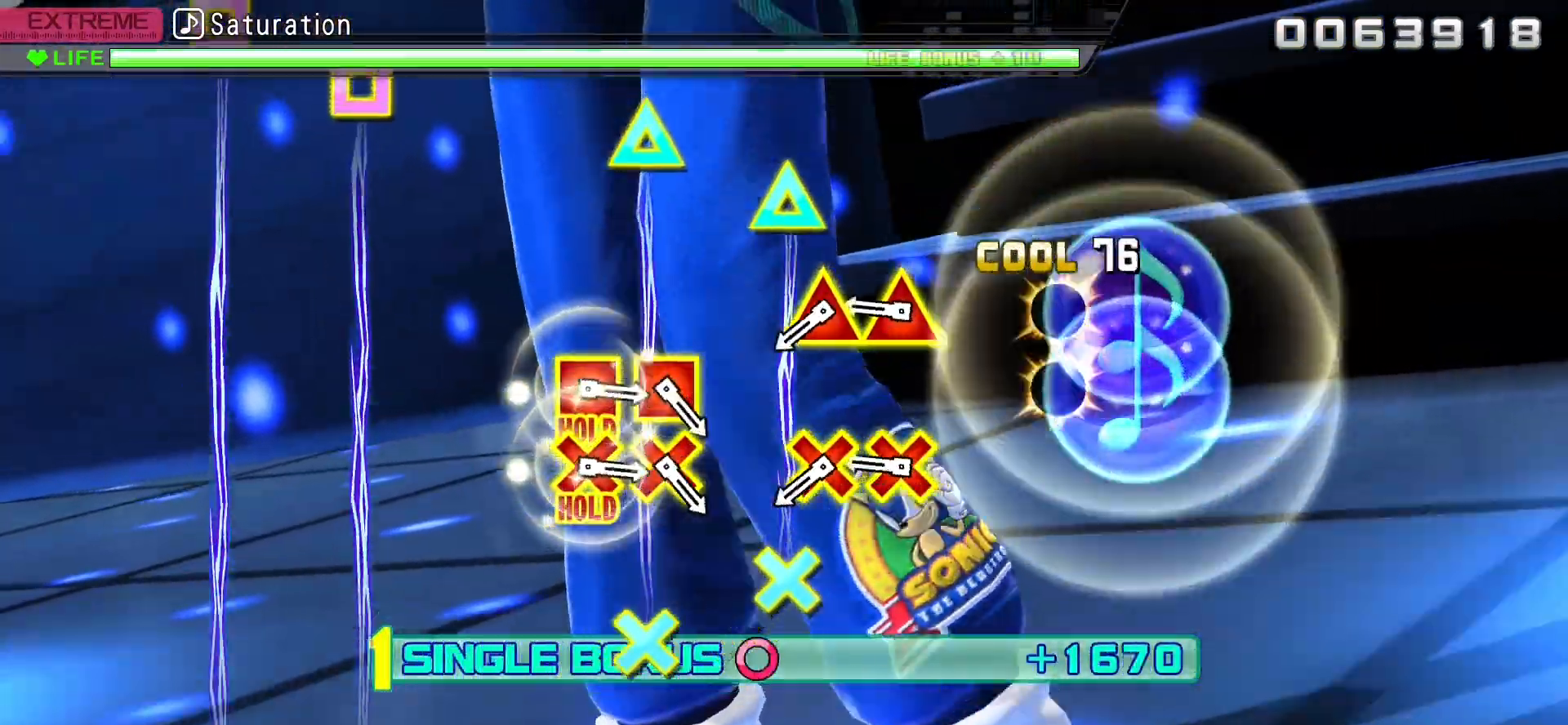
{"buttons": ["L1", "R2"], "events": [[100, "SQUARE", "up"], [100, "TRIANGLE", "up"], [417, "L1", "down"]]}
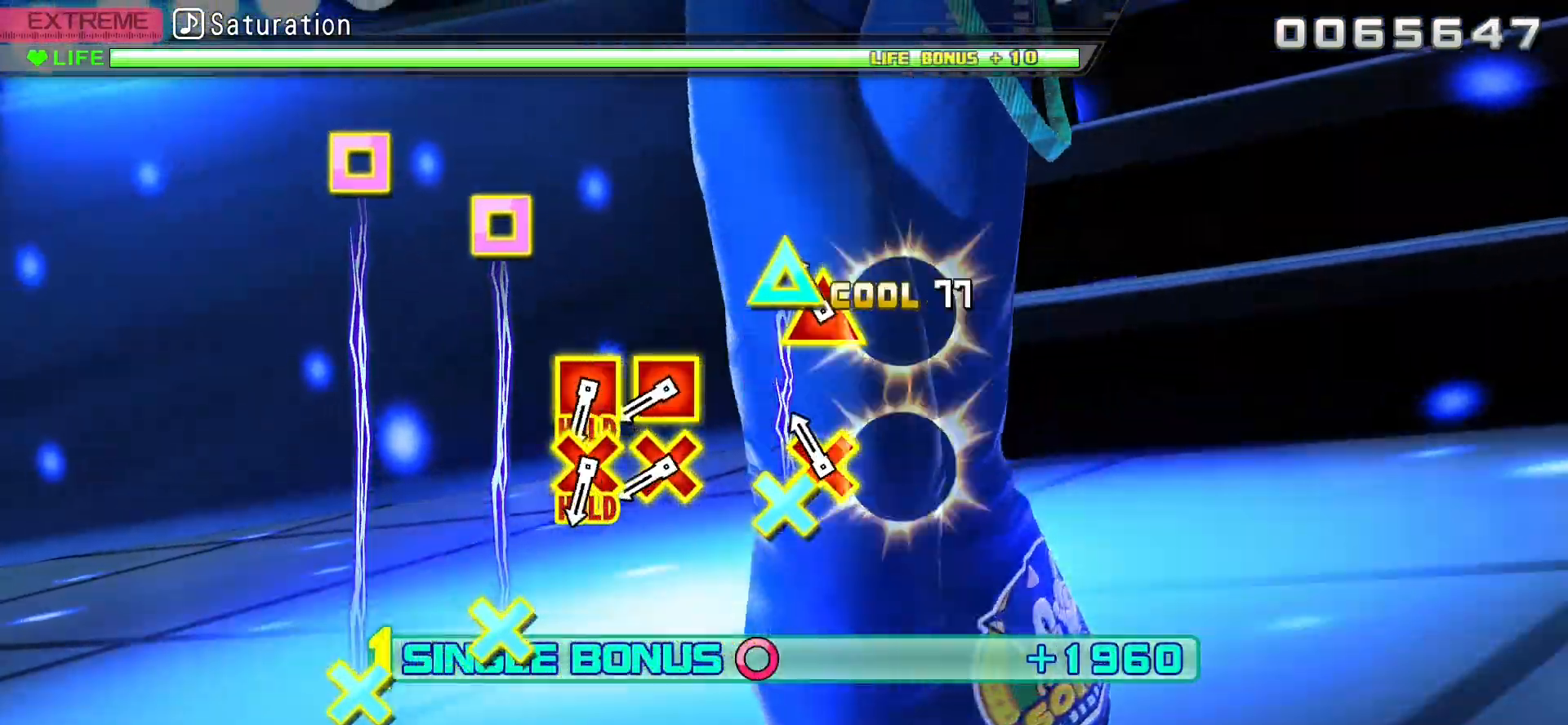
{"buttons": ["R2"], "events": [[50, "L1", "up"], [117, "L1", "down"], [283, "L1", "up"]]}
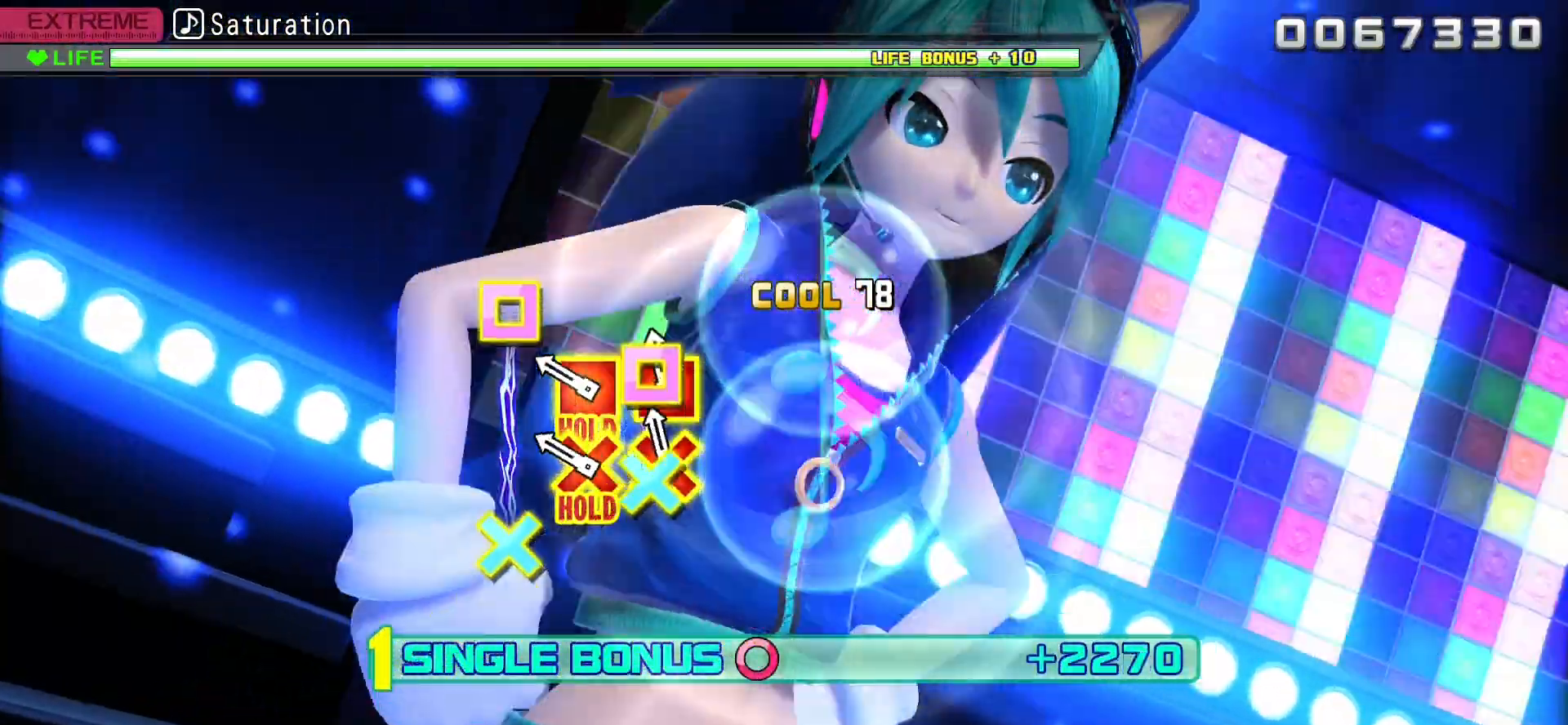
{"buttons": ["CROSS", "SQUARE", "R2"], "events": [[67, "CROSS", "down"], [67, "SQUARE", "down"], [200, "CROSS", "up"], [200, "SQUARE", "up"], [283, "CROSS", "down"], [283, "SQUARE", "down"]]}
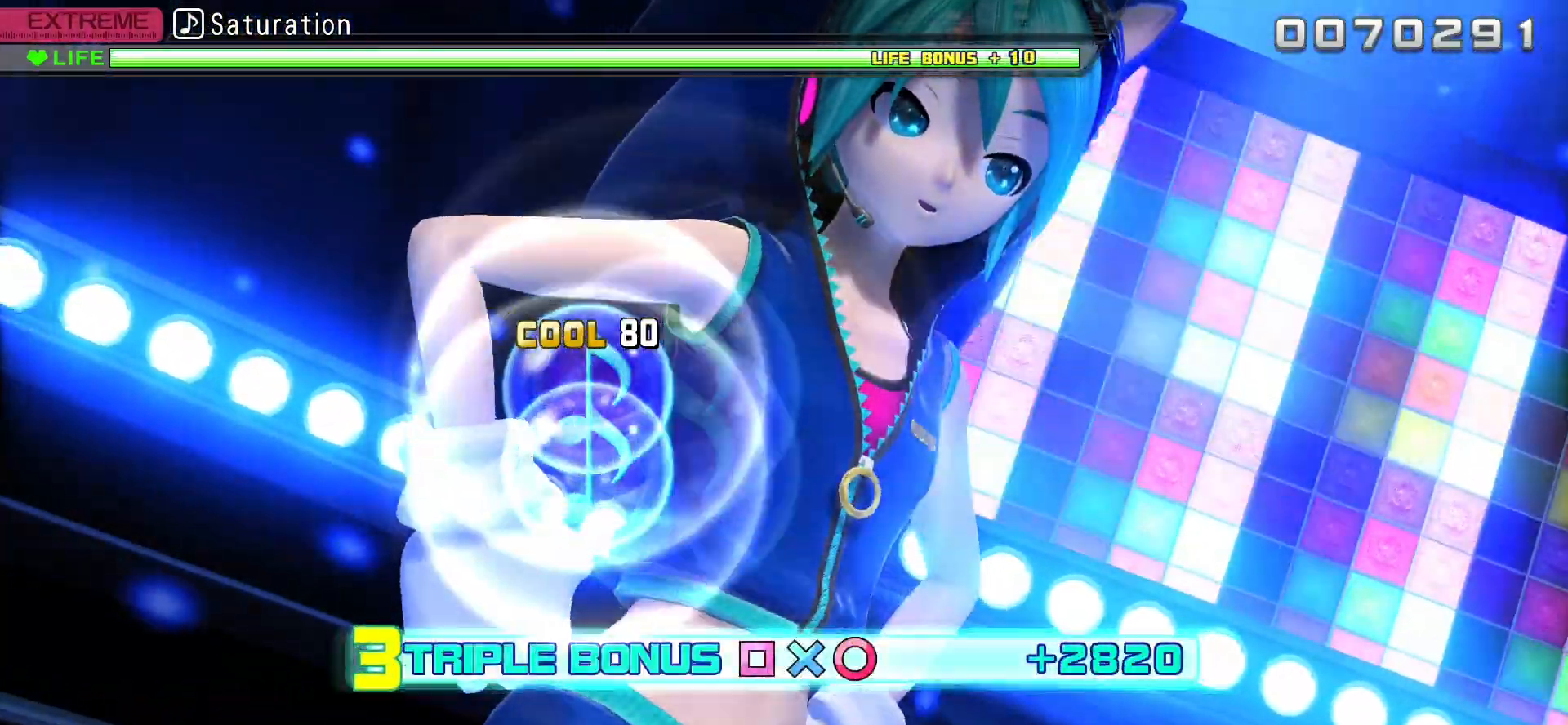
{"buttons": ["L2", "R2"], "events": [[133, "L2", "down"], [400, "CROSS", "up"], [400, "SQUARE", "up"]]}